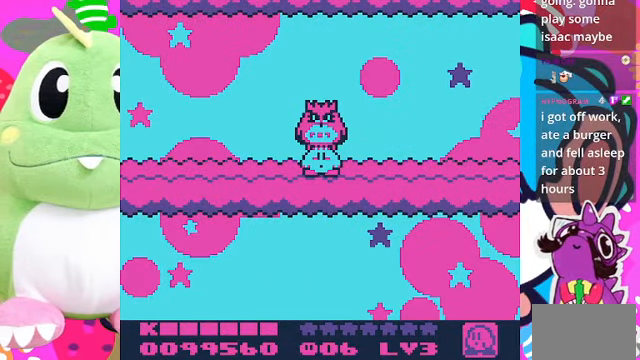
Gameplay with a controller (PlayStation layout); each line is a JSON object with the inputs held at the frame after it. "events" lists button and stick changes between this image and that frame as [ms after this image, input, new state], when the widget could be followed in between. Not read: L3 R3.
{"buttons": ["CROSS"], "left_stick": "center", "right_stick": "center", "events": []}
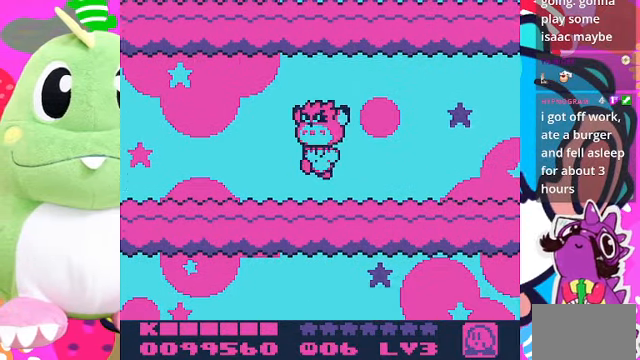
{"buttons": [], "left_stick": "center", "right_stick": "center", "events": [[334, "CROSS", "up"]]}
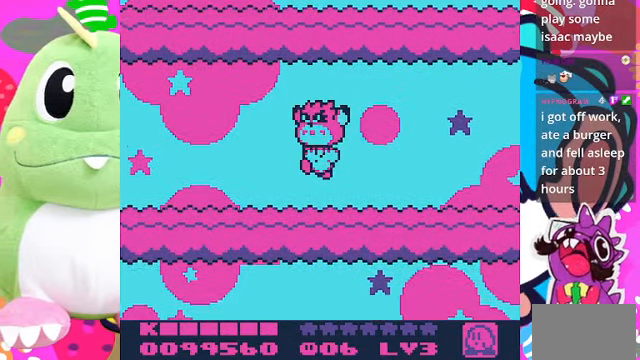
{"buttons": [], "left_stick": "center", "right_stick": "center", "events": []}
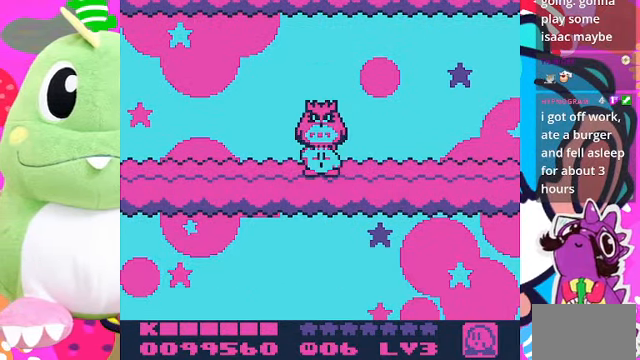
{"buttons": [], "left_stick": "center", "right_stick": "center", "events": []}
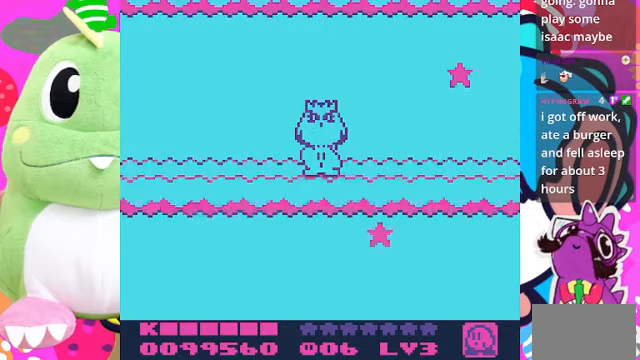
{"buttons": [], "left_stick": "center", "right_stick": "center", "events": []}
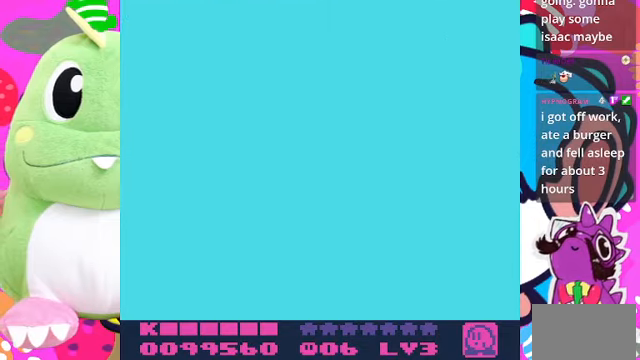
{"buttons": [], "left_stick": "center", "right_stick": "center", "events": []}
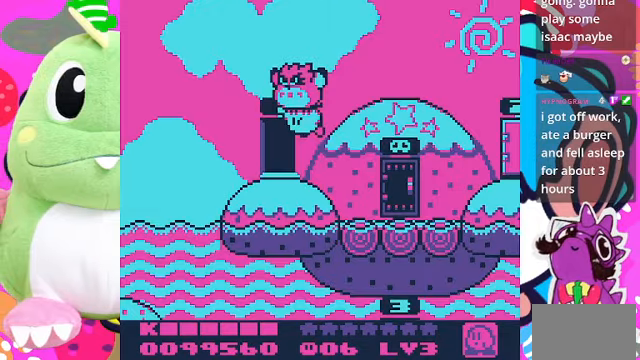
{"buttons": [], "left_stick": "center", "right_stick": "center", "events": []}
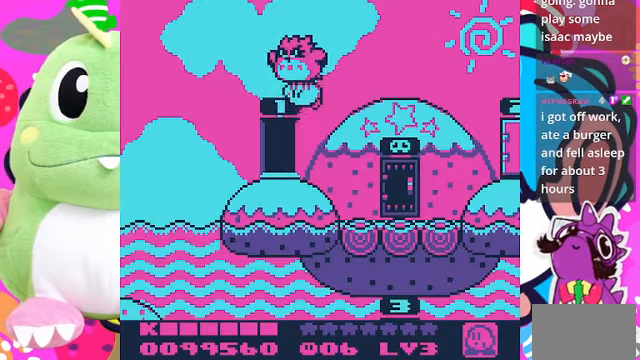
{"buttons": [], "left_stick": "center", "right_stick": "center", "events": []}
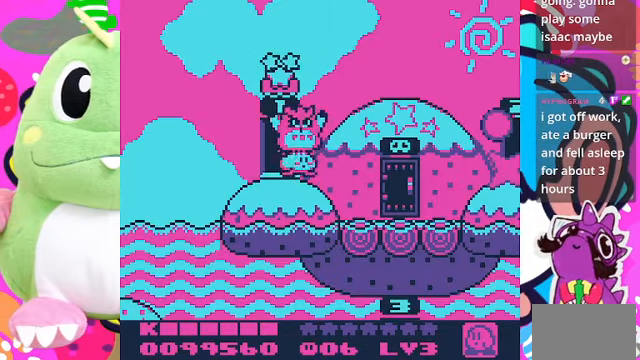
{"buttons": [], "left_stick": "center", "right_stick": "center", "events": []}
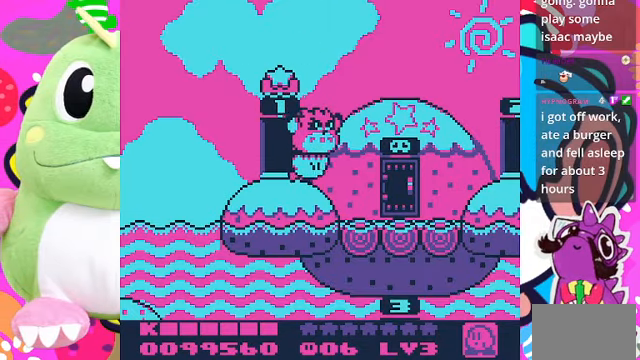
{"buttons": [], "left_stick": "center", "right_stick": "center", "events": []}
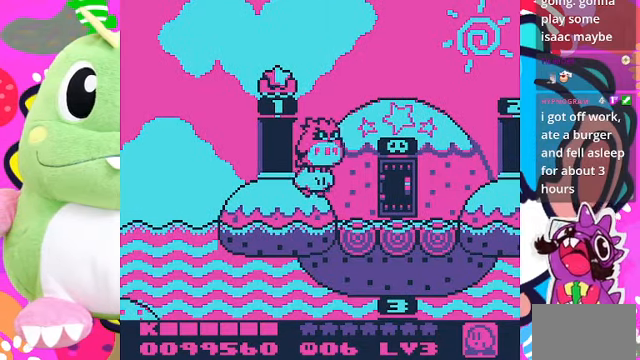
{"buttons": ["DPAD_RIGHT"], "left_stick": "center", "right_stick": "center", "events": [[467, "DPAD_RIGHT", "down"]]}
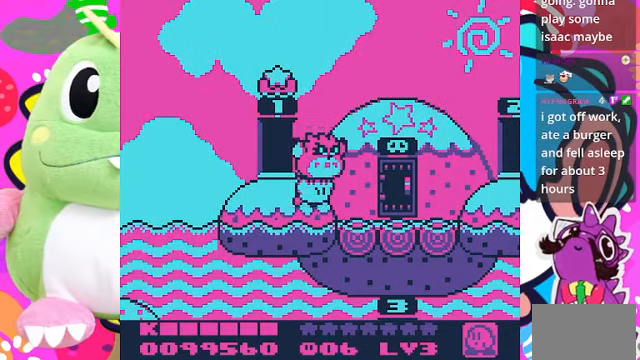
{"buttons": ["DPAD_RIGHT"], "left_stick": "center", "right_stick": "center", "events": []}
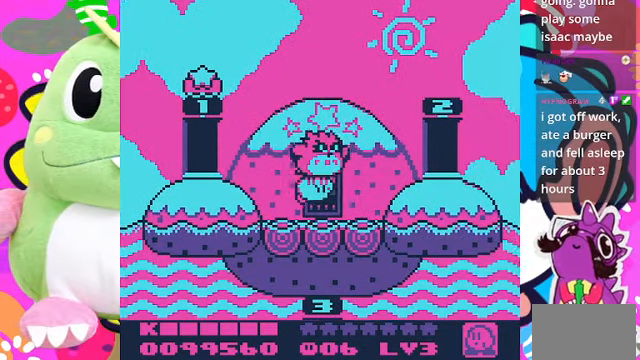
{"buttons": ["DPAD_RIGHT"], "left_stick": "center", "right_stick": "center", "events": []}
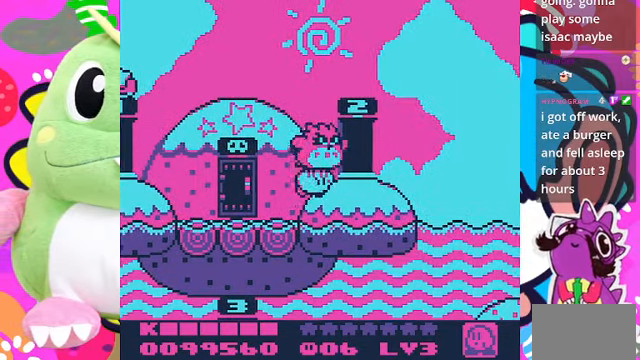
{"buttons": [], "left_stick": "center", "right_stick": "center", "events": [[200, "DPAD_RIGHT", "up"], [200, "DPAD_UP", "down"], [500, "DPAD_UP", "up"]]}
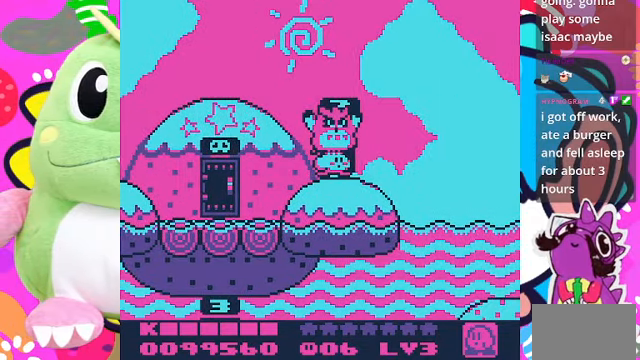
{"buttons": [], "left_stick": "center", "right_stick": "center", "events": []}
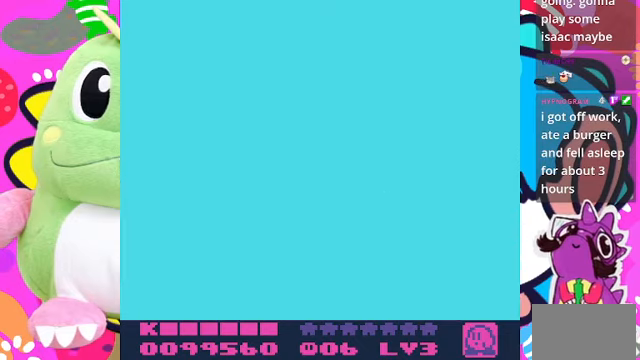
{"buttons": [], "left_stick": "center", "right_stick": "center", "events": [[333, "SQUARE", "down"], [400, "SQUARE", "up"]]}
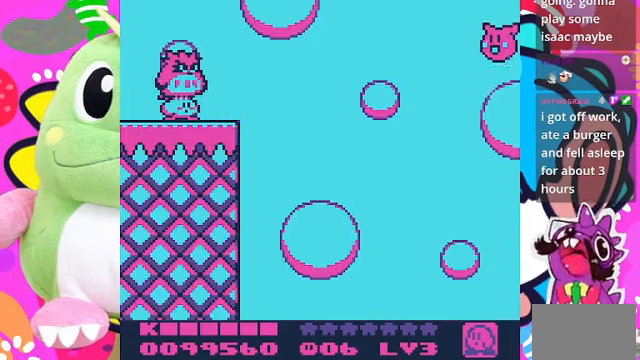
{"buttons": ["DPAD_RIGHT"], "left_stick": "center", "right_stick": "center", "events": [[433, "DPAD_RIGHT", "down"]]}
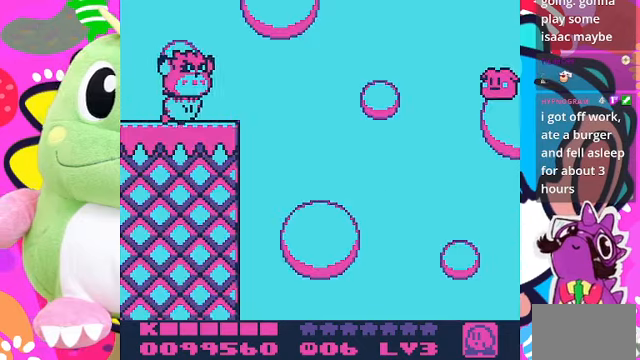
{"buttons": ["DPAD_RIGHT"], "left_stick": "center", "right_stick": "center", "events": []}
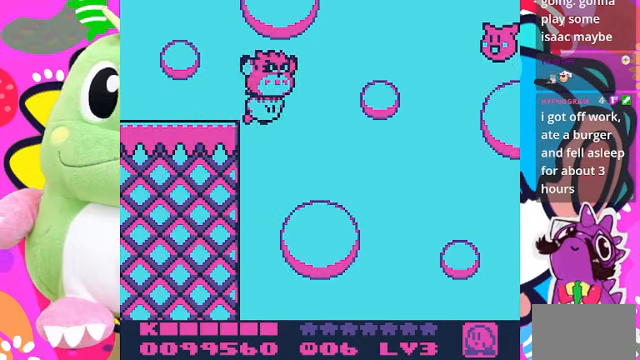
{"buttons": ["DPAD_UP", "DPAD_RIGHT"], "left_stick": "center", "right_stick": "center", "events": [[433, "DPAD_UP", "down"]]}
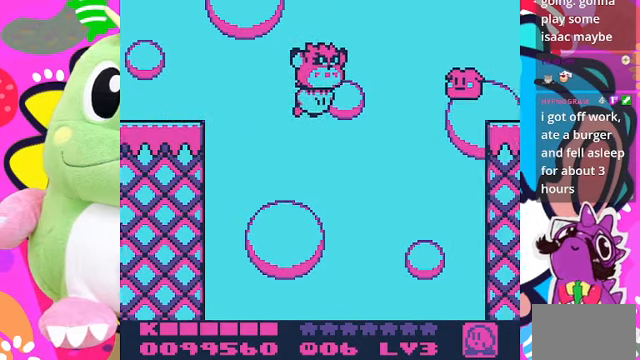
{"buttons": ["SQUARE"], "left_stick": "center", "right_stick": "center", "events": [[66, "DPAD_UP", "up"], [166, "SQUARE", "down"], [266, "DPAD_RIGHT", "up"]]}
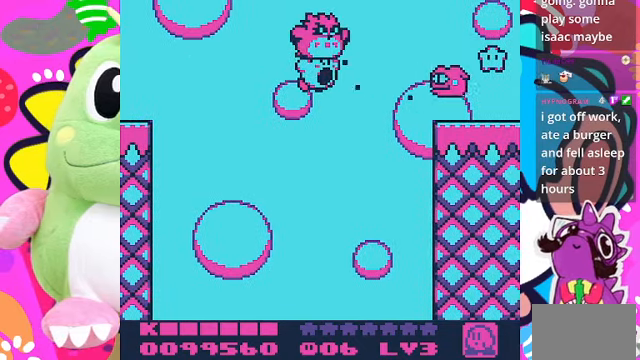
{"buttons": ["SQUARE"], "left_stick": "center", "right_stick": "center", "events": []}
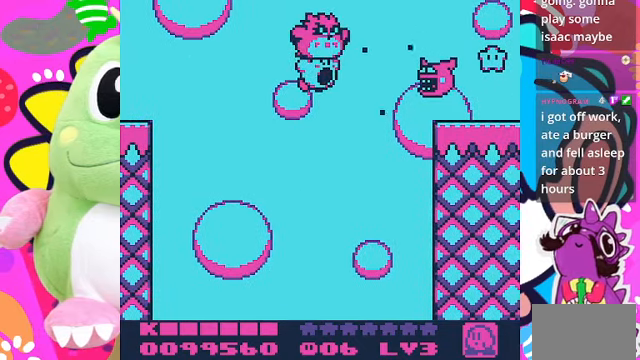
{"buttons": ["DPAD_DOWN", "DPAD_LEFT"], "left_stick": "center", "right_stick": "center", "events": [[100, "SQUARE", "up"], [266, "DPAD_LEFT", "down"], [333, "DPAD_DOWN", "down"]]}
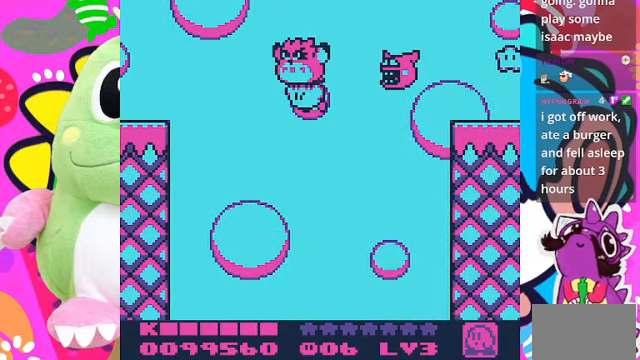
{"buttons": ["DPAD_DOWN", "DPAD_RIGHT"], "left_stick": "center", "right_stick": "center", "events": [[300, "DPAD_LEFT", "up"], [433, "DPAD_RIGHT", "down"]]}
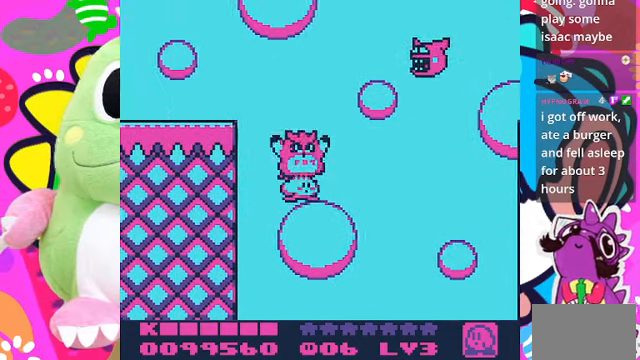
{"buttons": ["DPAD_RIGHT"], "left_stick": "center", "right_stick": "center", "events": [[66, "DPAD_DOWN", "up"]]}
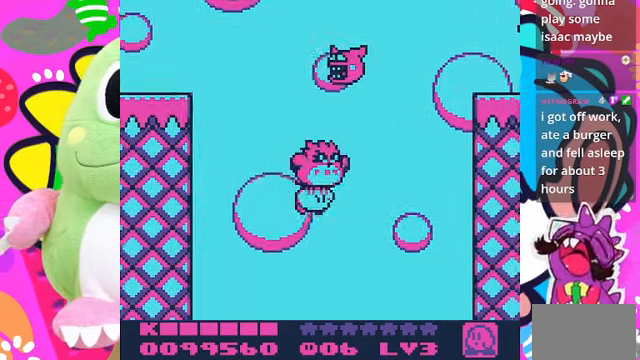
{"buttons": ["DPAD_UP", "DPAD_RIGHT"], "left_stick": "center", "right_stick": "center", "events": [[33, "DPAD_DOWN", "down"], [233, "DPAD_DOWN", "up"], [400, "DPAD_UP", "down"]]}
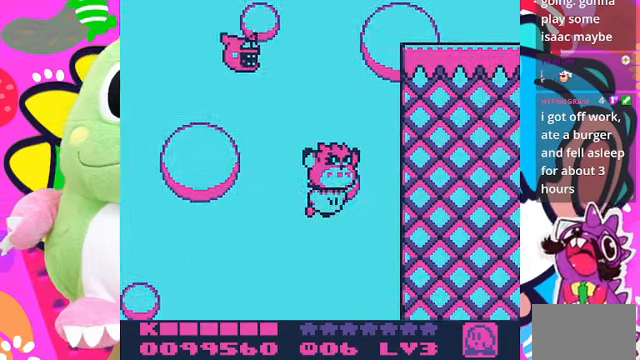
{"buttons": ["DPAD_UP"], "left_stick": "center", "right_stick": "center", "events": [[133, "DPAD_RIGHT", "up"]]}
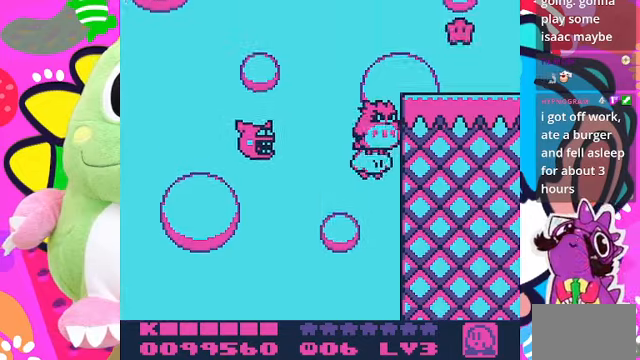
{"buttons": ["DPAD_RIGHT"], "left_stick": "center", "right_stick": "center", "events": [[234, "DPAD_RIGHT", "down"], [400, "DPAD_UP", "up"]]}
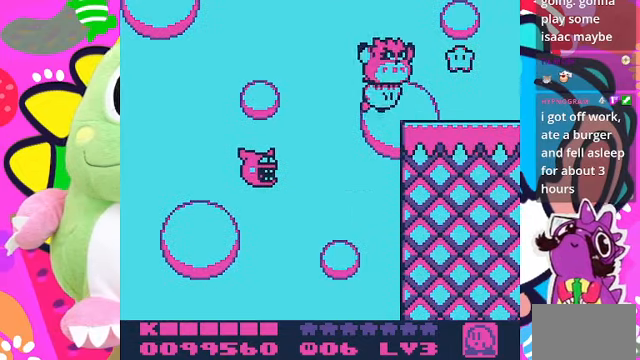
{"buttons": ["DPAD_LEFT"], "left_stick": "center", "right_stick": "center", "events": [[334, "DPAD_RIGHT", "up"], [434, "DPAD_LEFT", "down"]]}
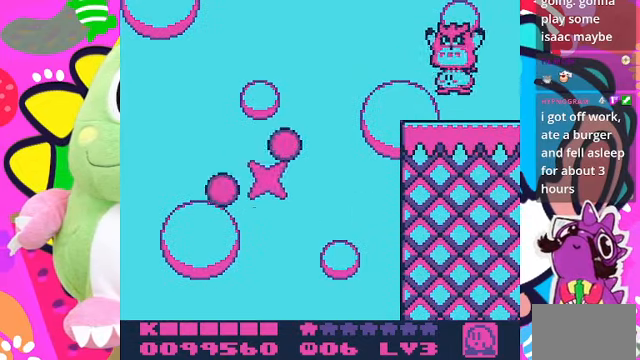
{"buttons": ["DPAD_DOWN"], "left_stick": "center", "right_stick": "center", "events": [[434, "DPAD_DOWN", "down"], [467, "DPAD_LEFT", "up"]]}
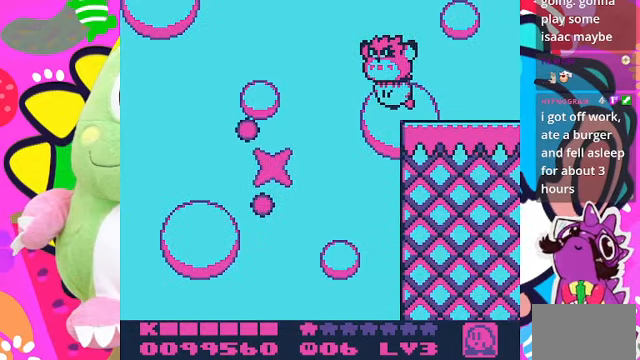
{"buttons": ["DPAD_DOWN"], "left_stick": "center", "right_stick": "center", "events": []}